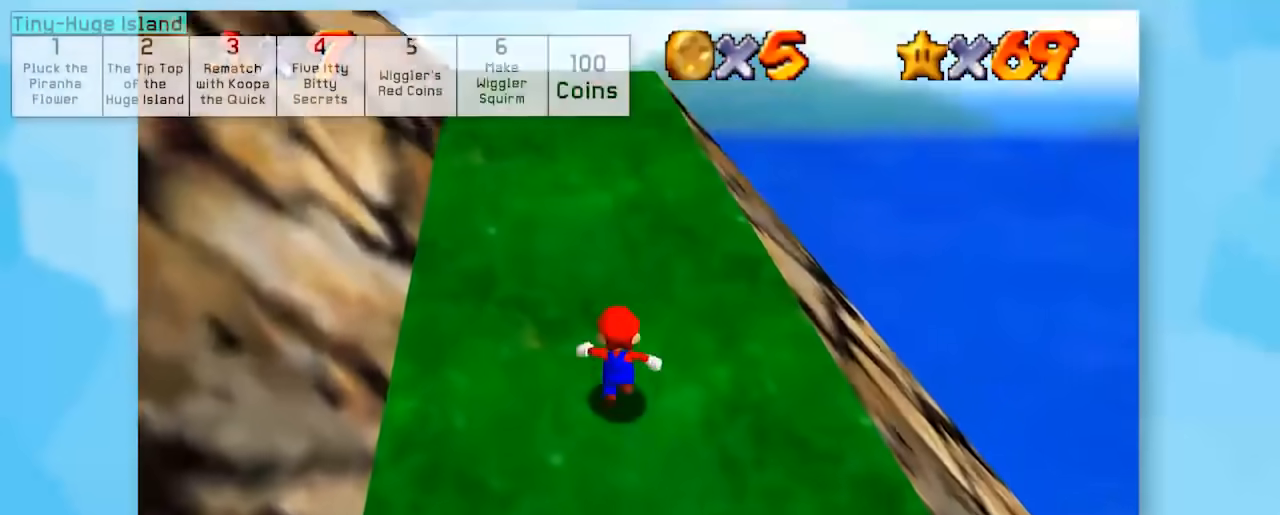
Gameplay with a controller (Nintendo layout); each line is a JSON object with the inputs held at the frame after it. "events" lists button and stick changes between this image and that frame as [ms after this image, input, new state], when the widget could be followed in between. Not read: L1 L3 R3.
{"buttons": ["Z"], "left_stick": "up", "events": []}
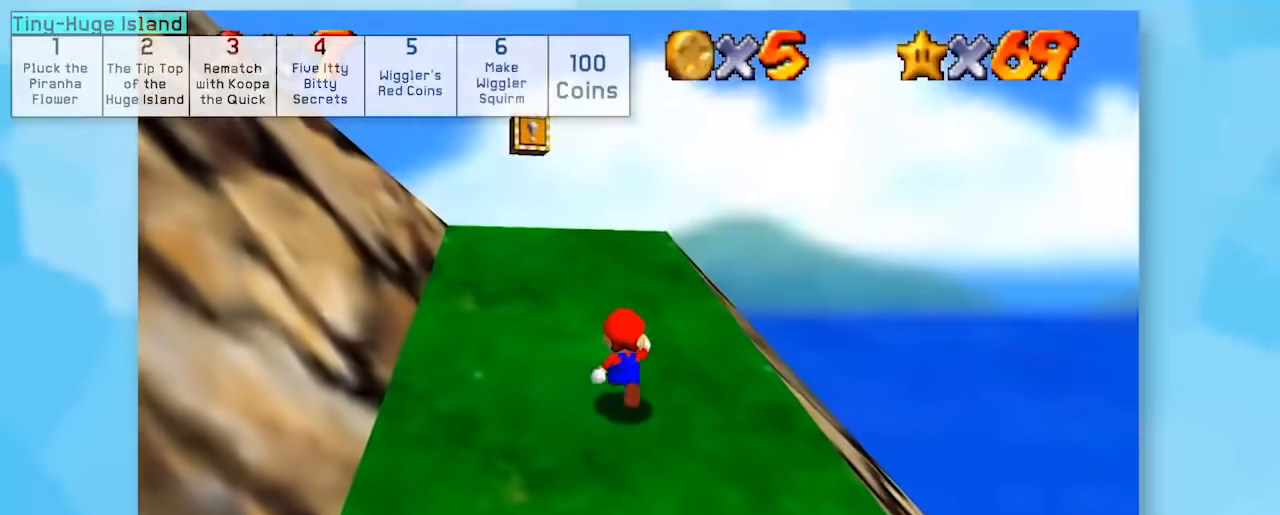
{"buttons": ["Z"], "left_stick": "up", "events": [[317, "C_RIGHT", "down"], [383, "C_RIGHT", "up"]]}
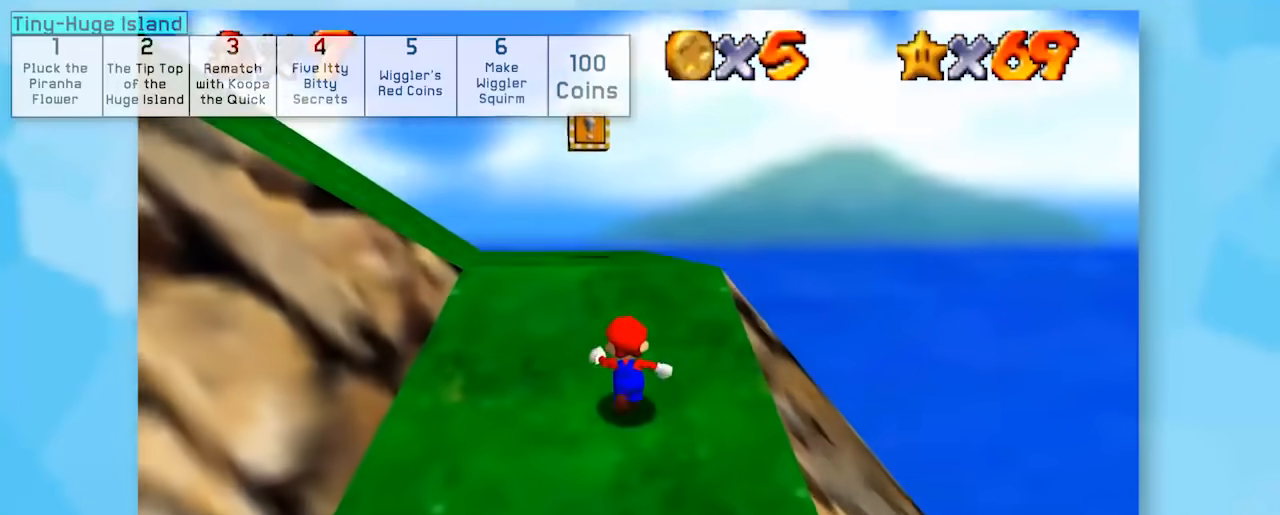
{"buttons": ["Z"], "left_stick": "up", "events": []}
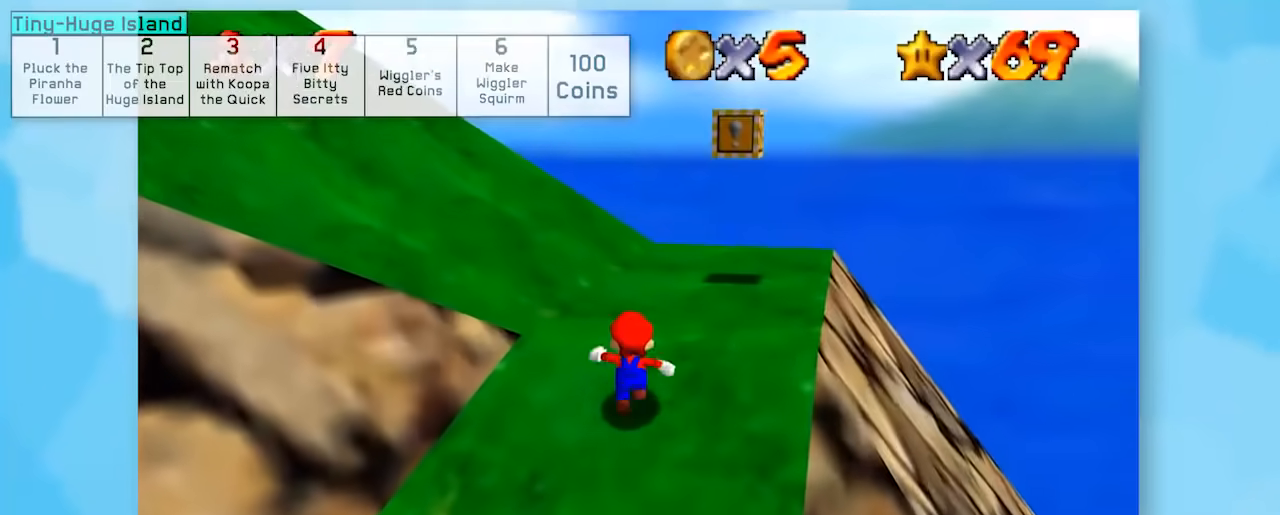
{"buttons": ["Z", "C_LEFT"], "left_stick": "up-right", "events": [[100, "C_LEFT", "down"], [100, "left_stick", "up-right"], [233, "C_LEFT", "up"], [417, "C_LEFT", "down"]]}
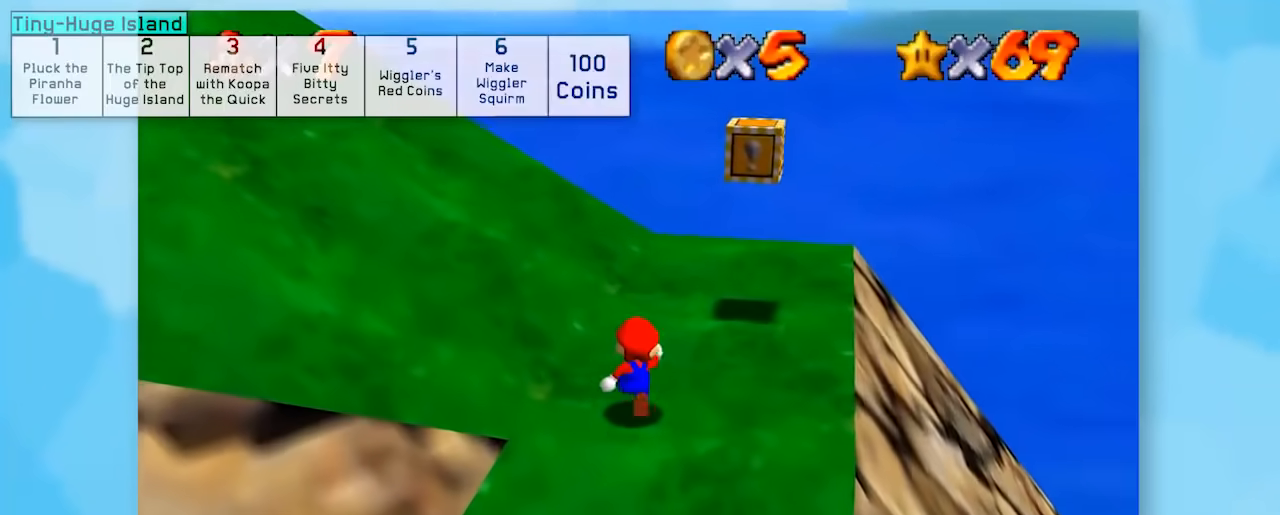
{"buttons": ["Z"], "left_stick": "up", "events": [[33, "C_LEFT", "up"], [317, "left_stick", "up"]]}
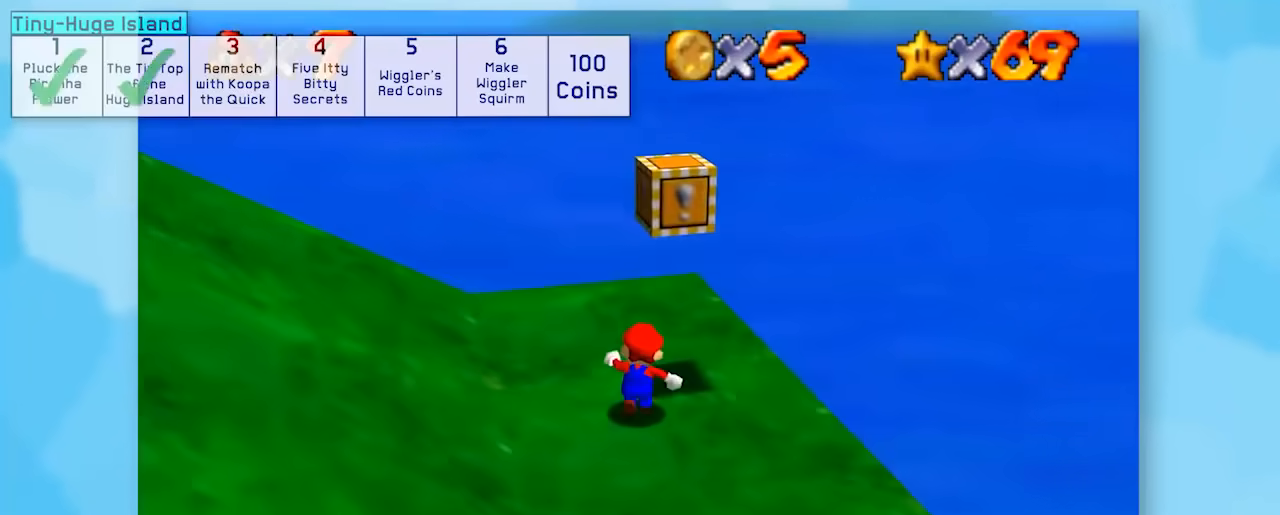
{"buttons": ["Z"], "left_stick": "center", "events": [[67, "A", "down"], [133, "left_stick", "center"], [167, "Z", "up"], [250, "A", "up"], [450, "Z", "down"]]}
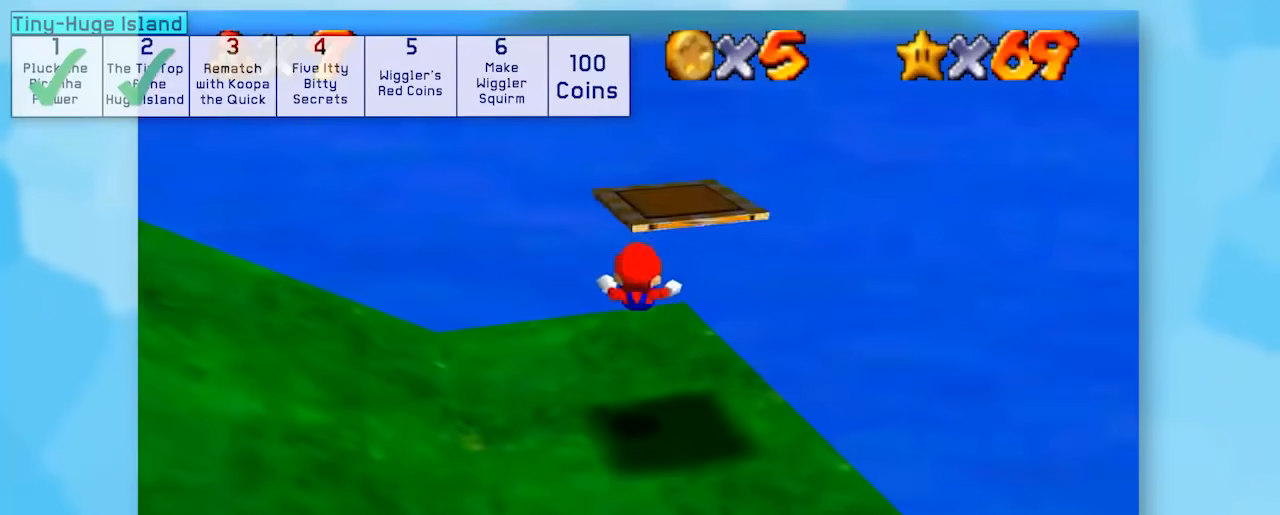
{"buttons": ["Z"], "left_stick": "center", "events": []}
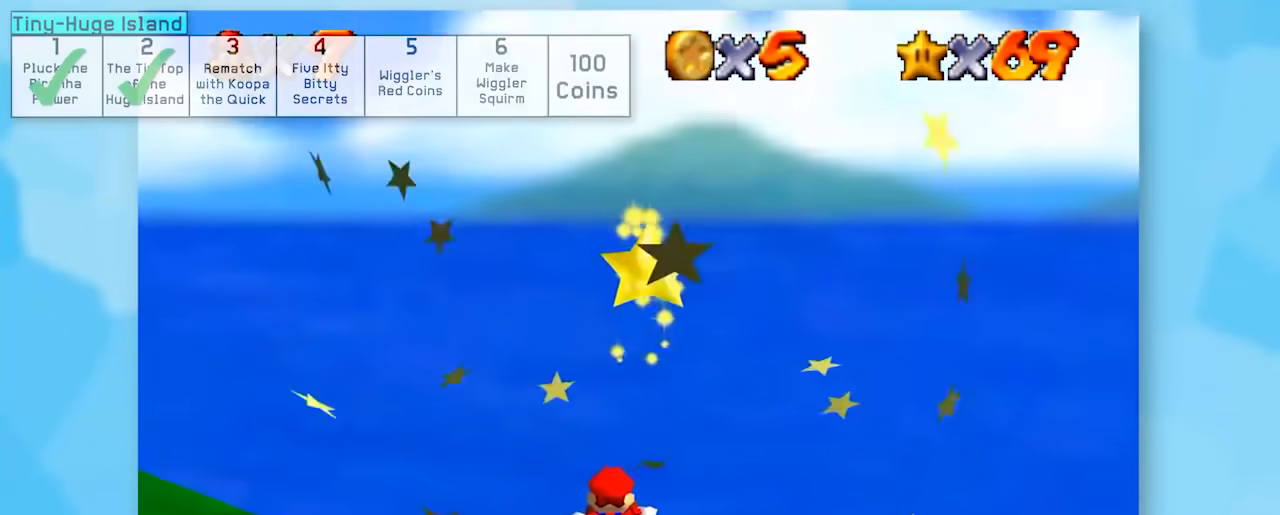
{"buttons": ["Z", "C_LEFT"], "left_stick": "right", "events": [[433, "C_LEFT", "down"], [433, "left_stick", "right"]]}
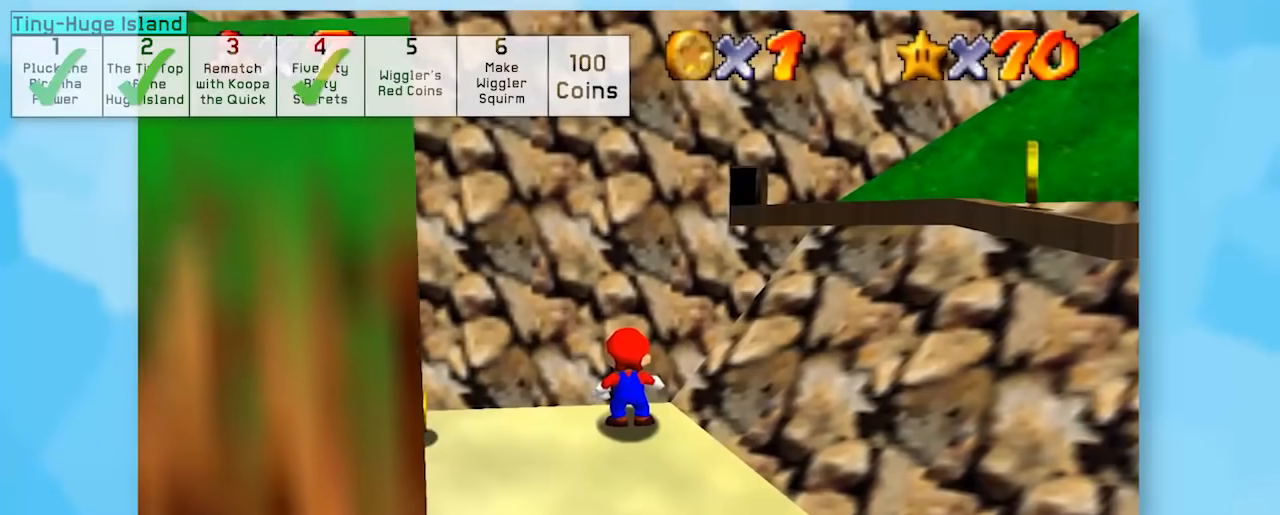
{"buttons": ["Z"], "left_stick": "right", "events": [[33, "C_LEFT", "up"], [117, "A", "down"], [283, "A", "up"]]}
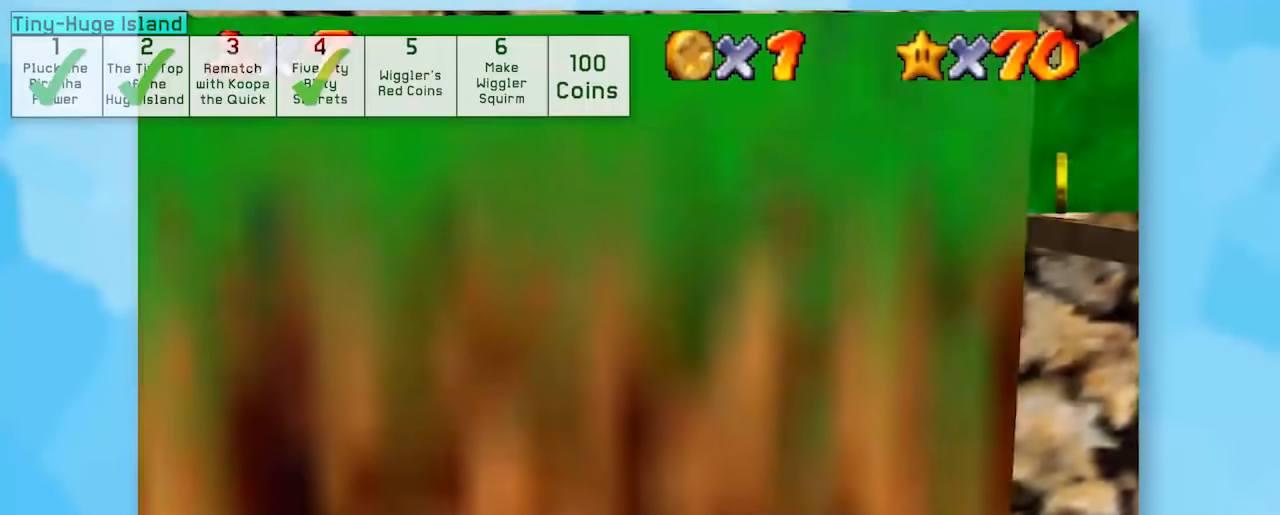
{"buttons": ["Z"], "left_stick": "up-right", "events": [[33, "left_stick", "up-right"], [317, "C_LEFT", "down"], [500, "C_LEFT", "up"]]}
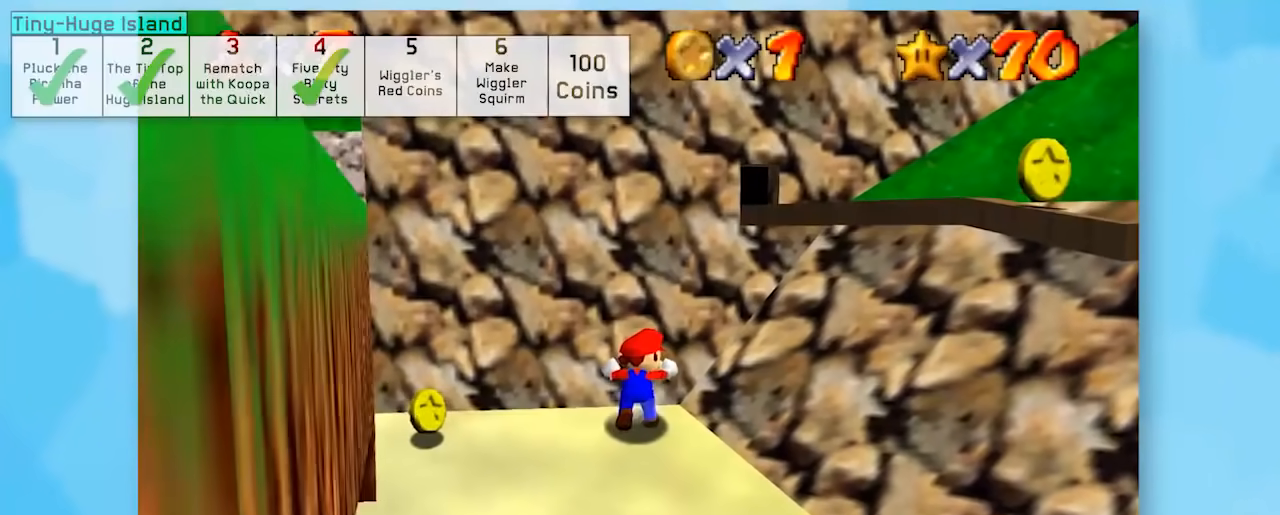
{"buttons": ["Z"], "left_stick": "up-right", "events": [[83, "C_LEFT", "down"], [183, "C_LEFT", "up"], [283, "C_LEFT", "down"], [433, "C_LEFT", "up"]]}
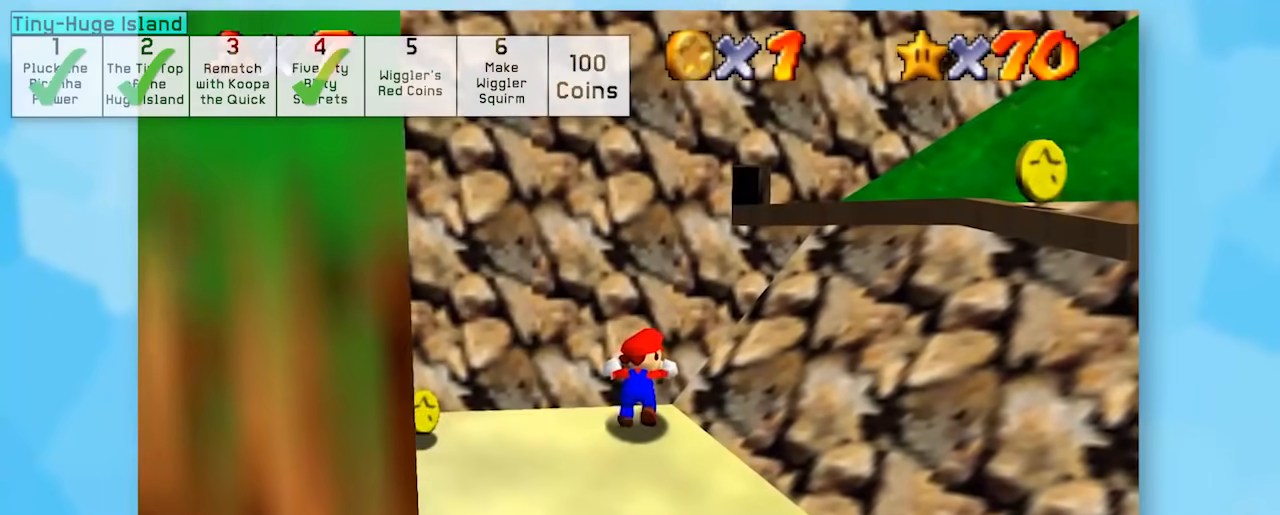
{"buttons": ["Z"], "left_stick": "up-right", "events": [[33, "A", "down"], [383, "A", "up"]]}
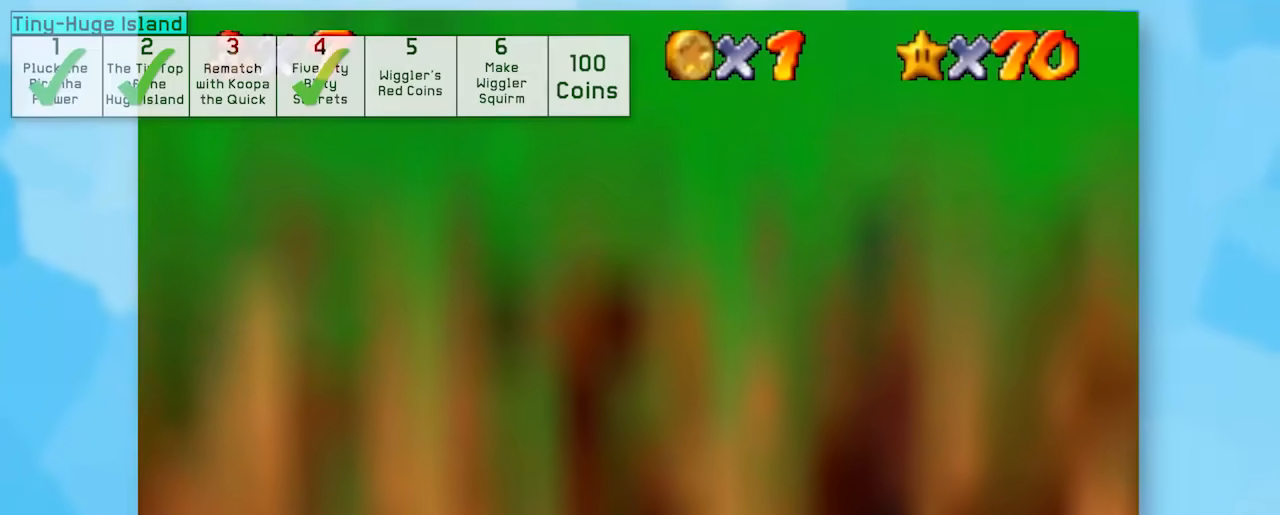
{"buttons": ["Z"], "left_stick": "up-right", "events": [[33, "B", "down"], [283, "B", "up"], [433, "C_LEFT", "down"], [500, "C_LEFT", "up"]]}
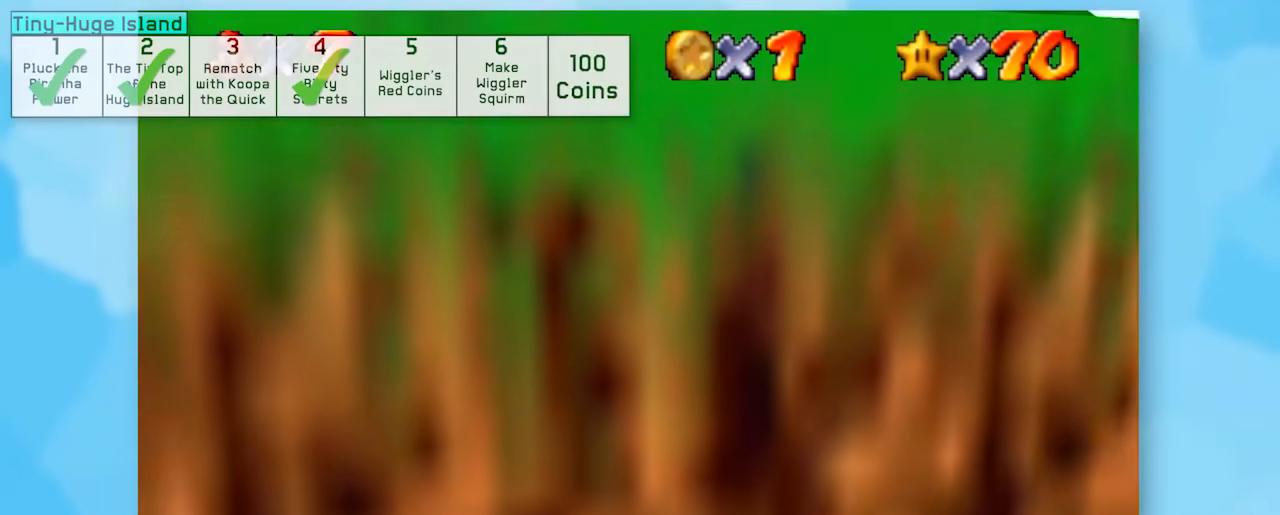
{"buttons": ["A", "Z"], "left_stick": "up-right", "events": [[83, "left_stick", "center"], [300, "left_stick", "up-right"], [367, "A", "down"]]}
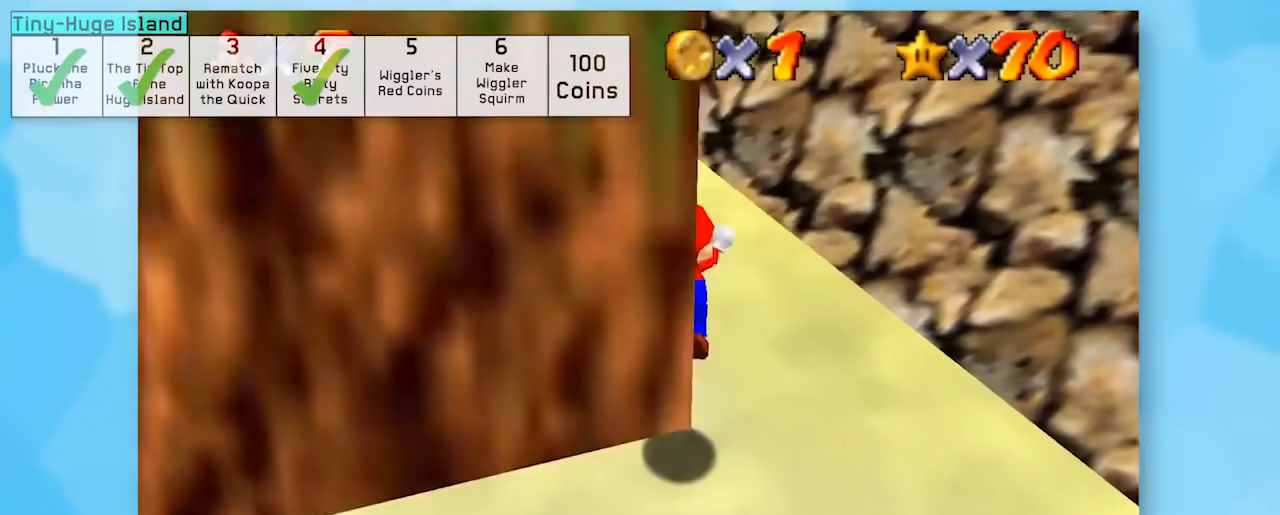
{"buttons": ["A", "Z"], "left_stick": "up-right", "events": [[83, "A", "up"], [400, "A", "down"]]}
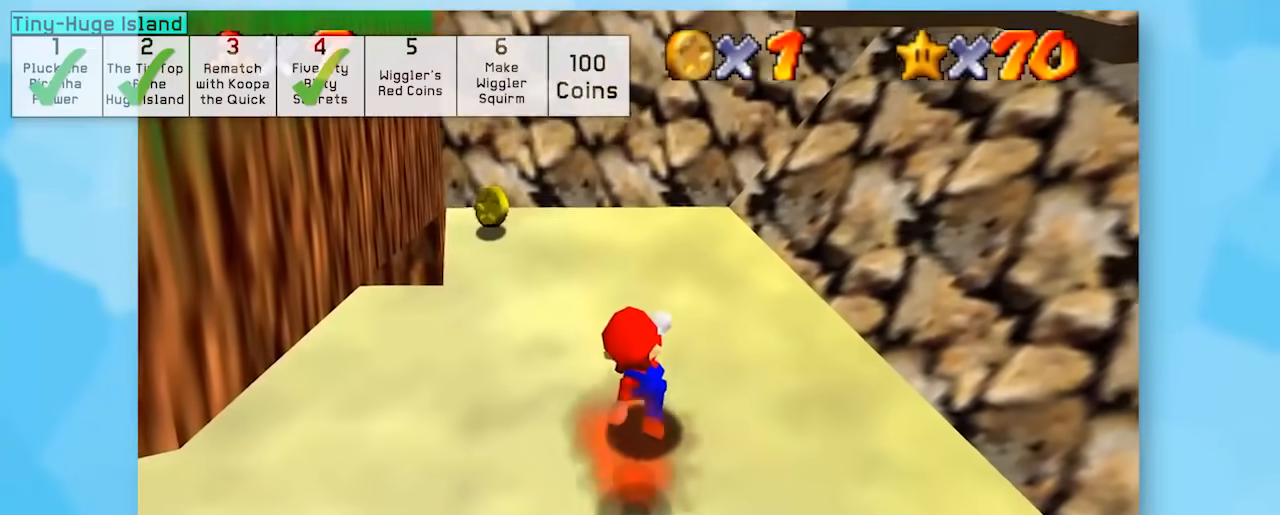
{"buttons": ["Z"], "left_stick": "up-right", "events": [[83, "A", "up"], [217, "left_stick", "center"], [317, "left_stick", "up-right"]]}
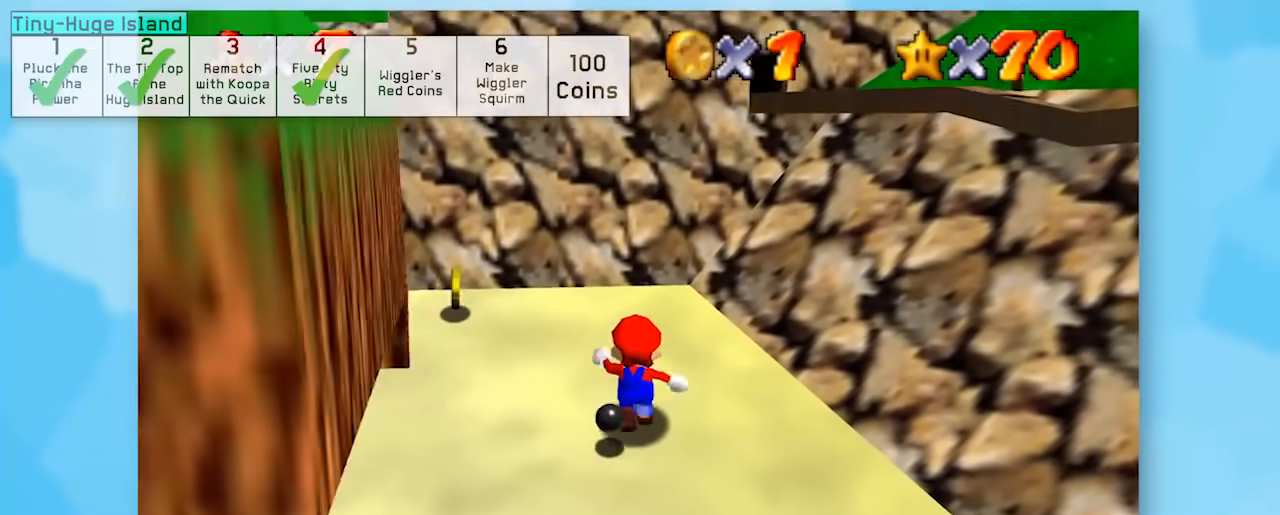
{"buttons": ["Z"], "left_stick": "up-right", "events": [[83, "A", "down"], [183, "A", "up"]]}